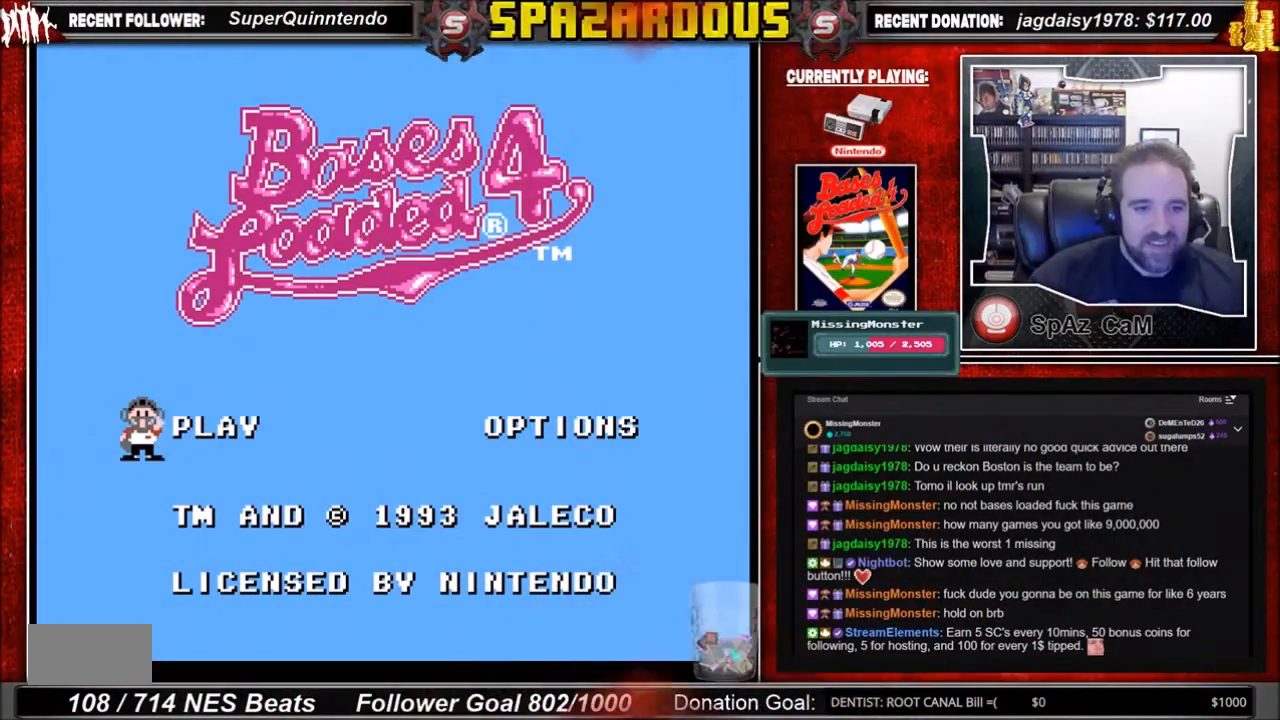
Gameplay with a controller (Nintendo layout); each line is a JSON object with the inputs held at the frame after it. "events" lists button and stick changes between this image and that frame as [ms after this image, input, new state], when the widget could be followed in between. Not read: L3 R3.
{"buttons": ["A"], "events": [[167, "A", "down"], [334, "A", "up"], [500, "A", "down"]]}
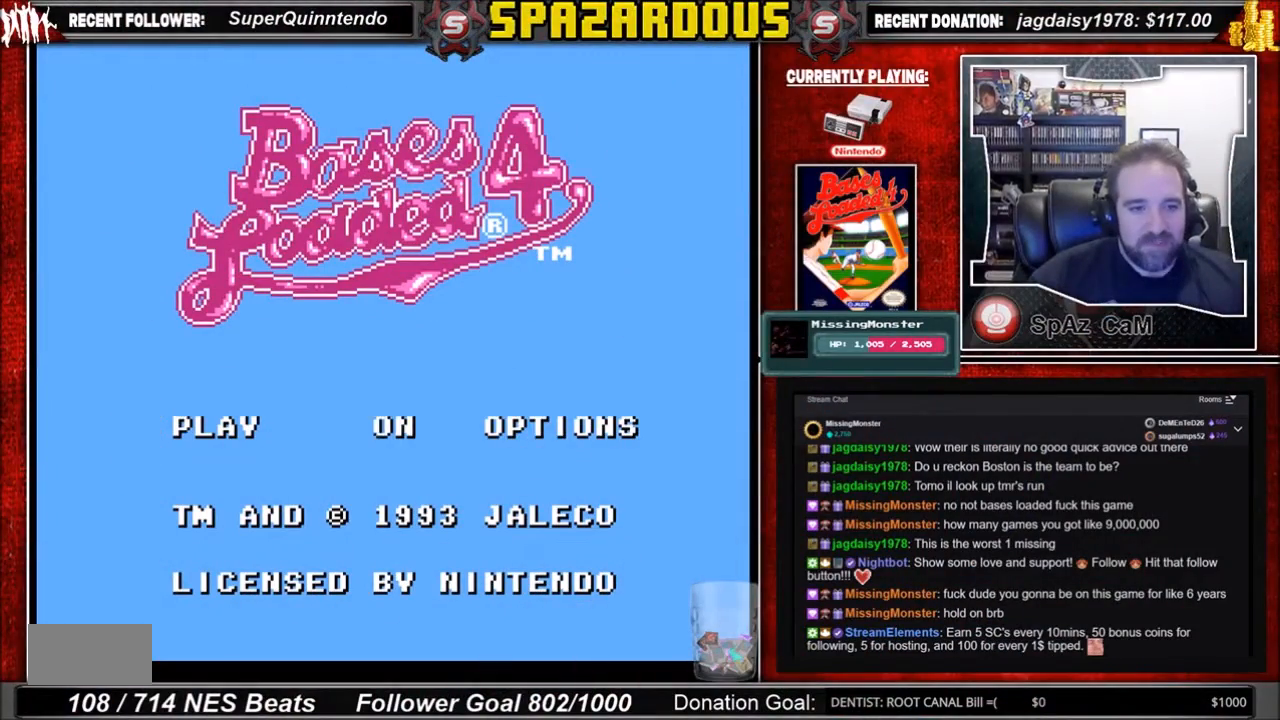
{"buttons": ["A"], "events": [[167, "A", "up"], [201, "A", "down"], [334, "A", "up"], [368, "A", "down"]]}
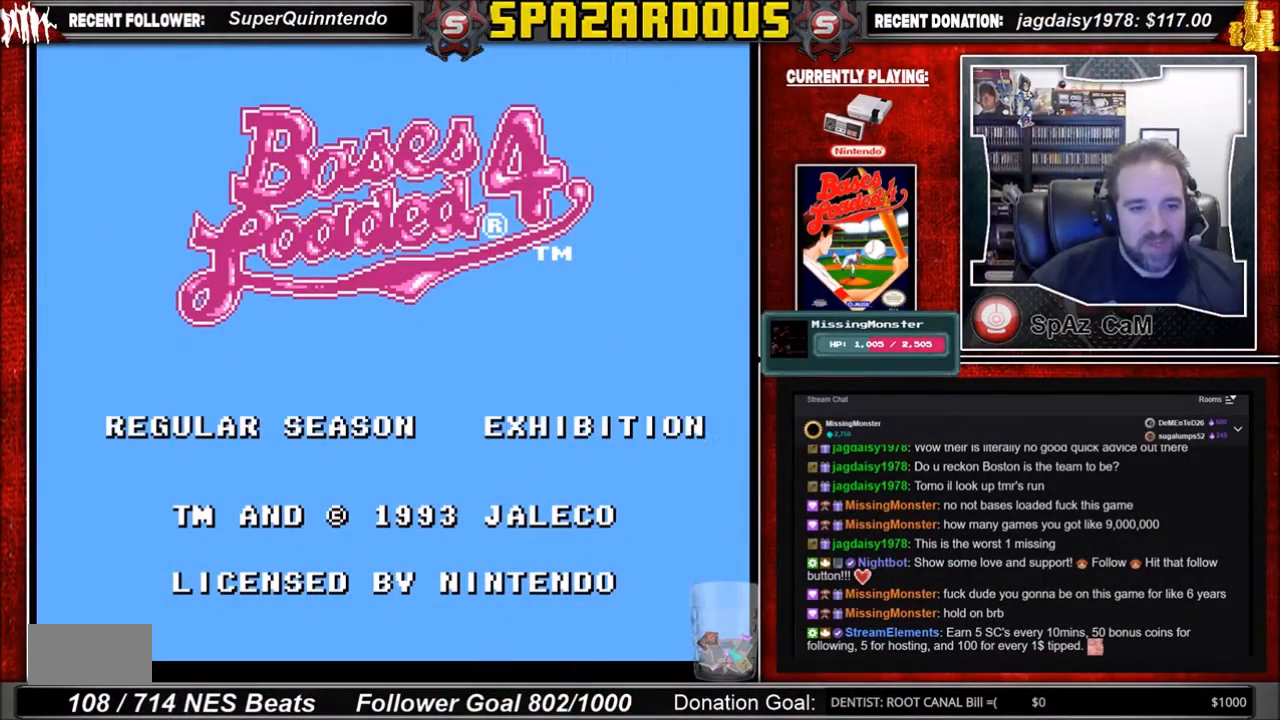
{"buttons": ["A"], "events": [[33, "A", "up"], [133, "A", "down"], [200, "A", "up"], [300, "A", "down"], [367, "A", "up"], [467, "A", "down"]]}
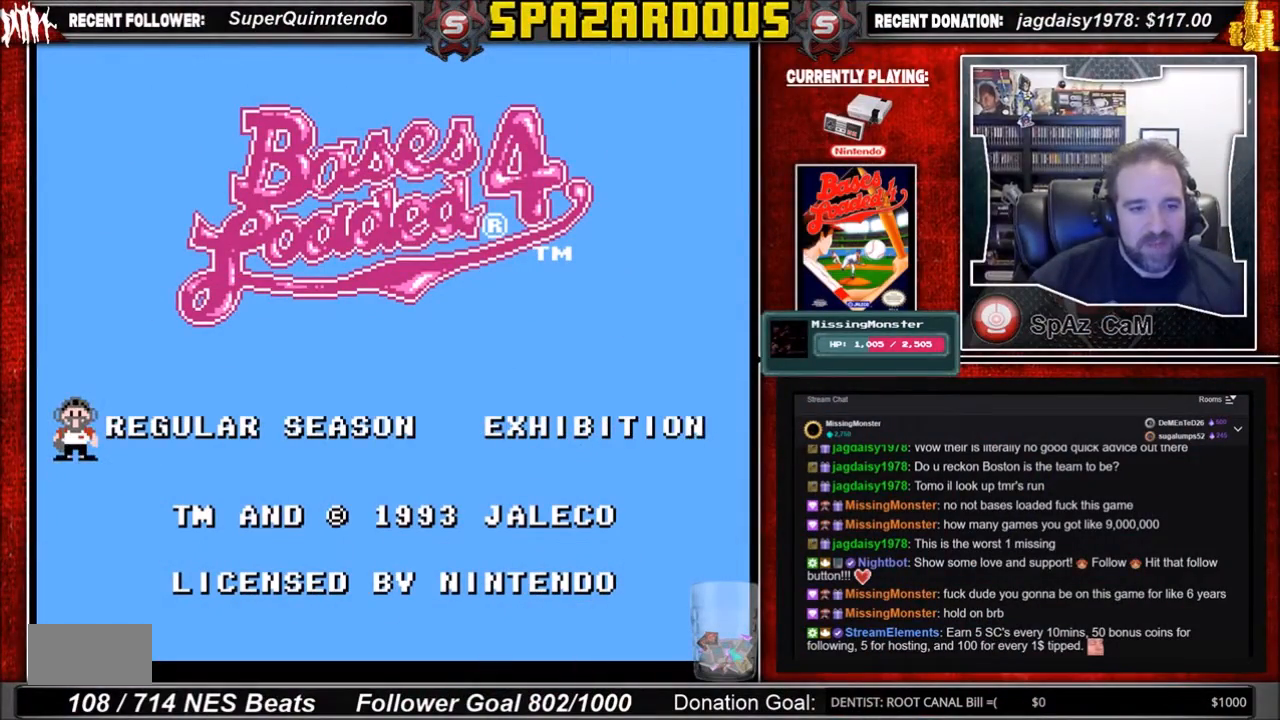
{"buttons": ["A"], "events": [[33, "A", "up"], [133, "A", "down"], [200, "A", "up"], [300, "A", "down"], [433, "A", "up"], [500, "A", "down"]]}
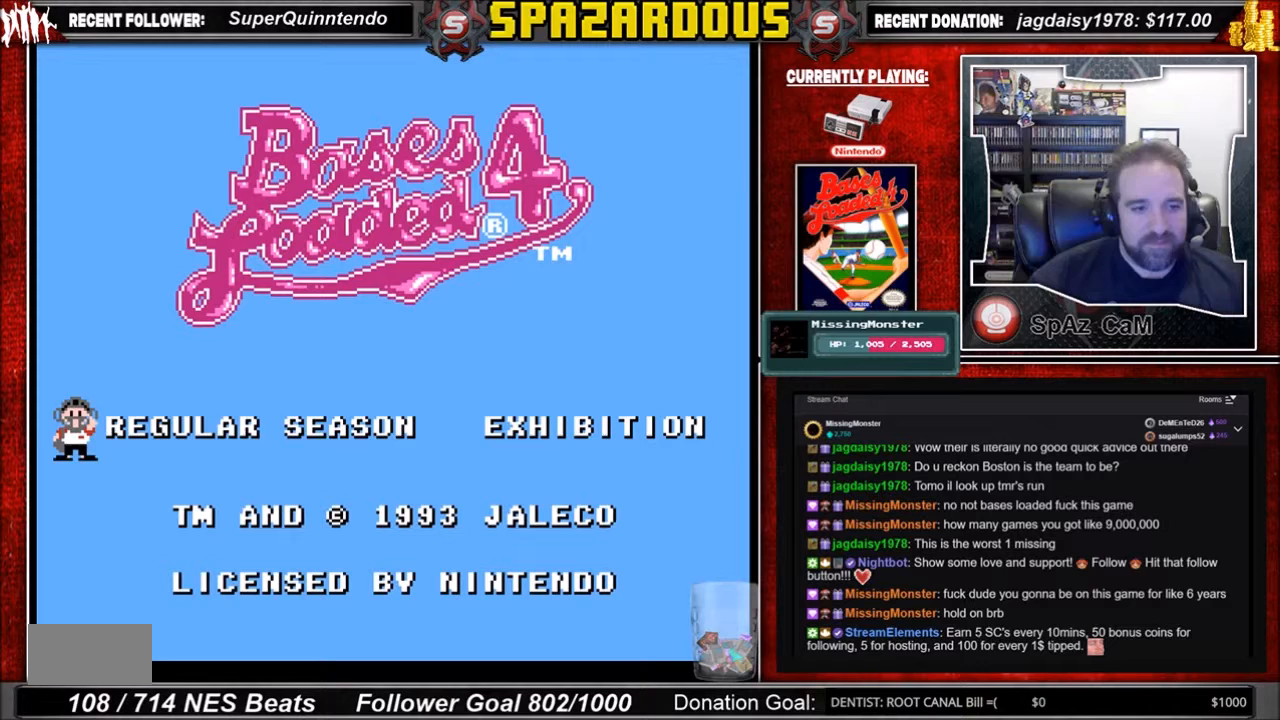
{"buttons": [], "events": [[133, "A", "up"], [200, "A", "down"], [300, "A", "up"], [367, "A", "down"], [500, "A", "up"]]}
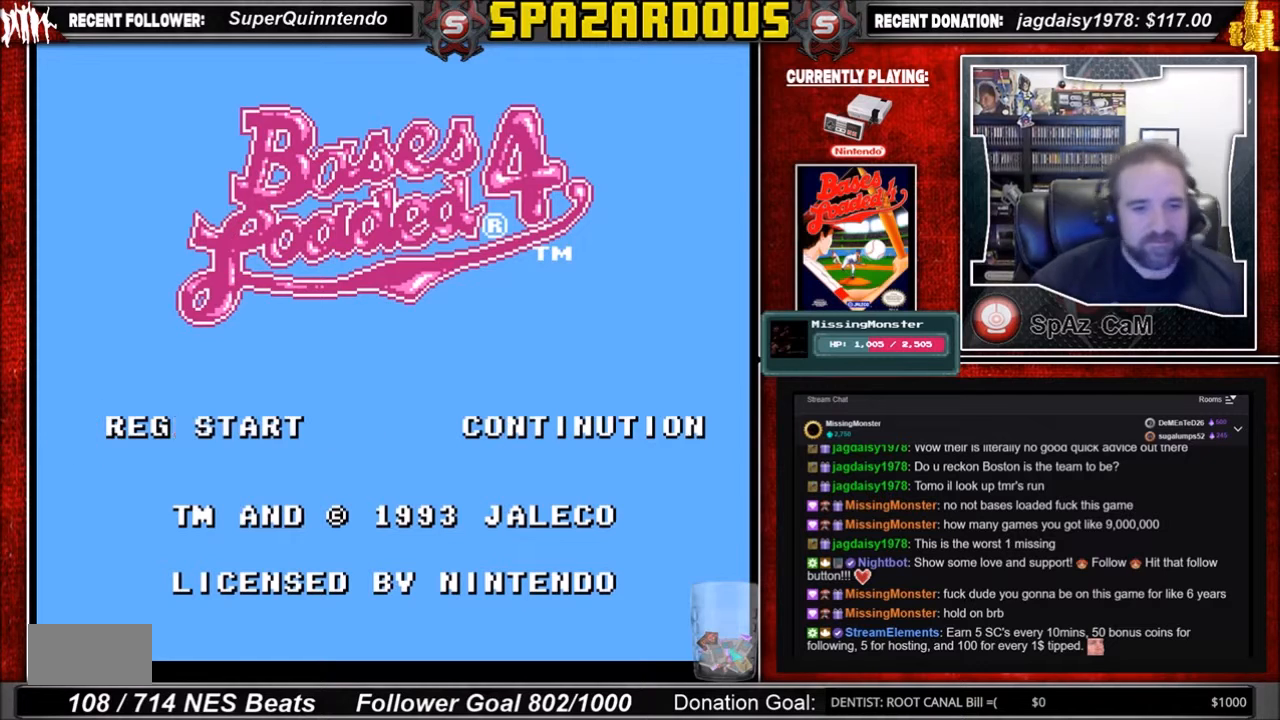
{"buttons": ["A"], "events": [[134, "A", "down"], [267, "A", "up"], [368, "A", "down"]]}
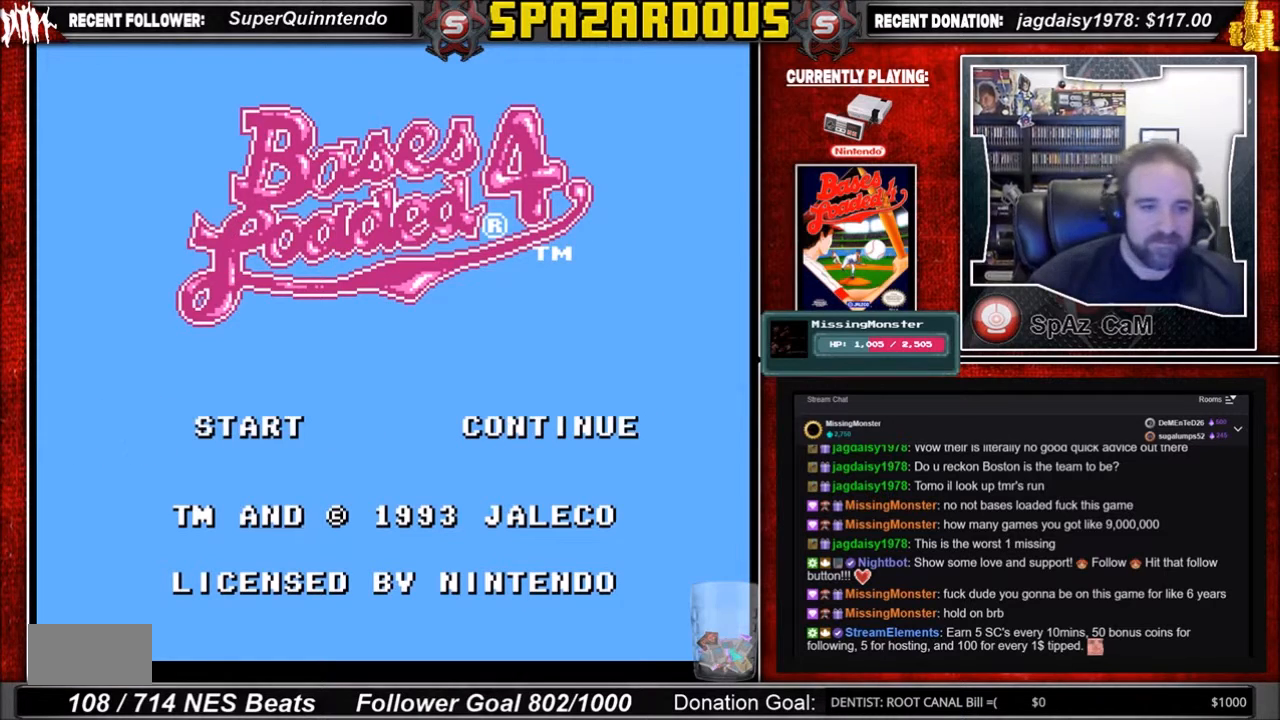
{"buttons": [], "events": [[33, "A", "up"], [100, "A", "down"], [200, "A", "up"]]}
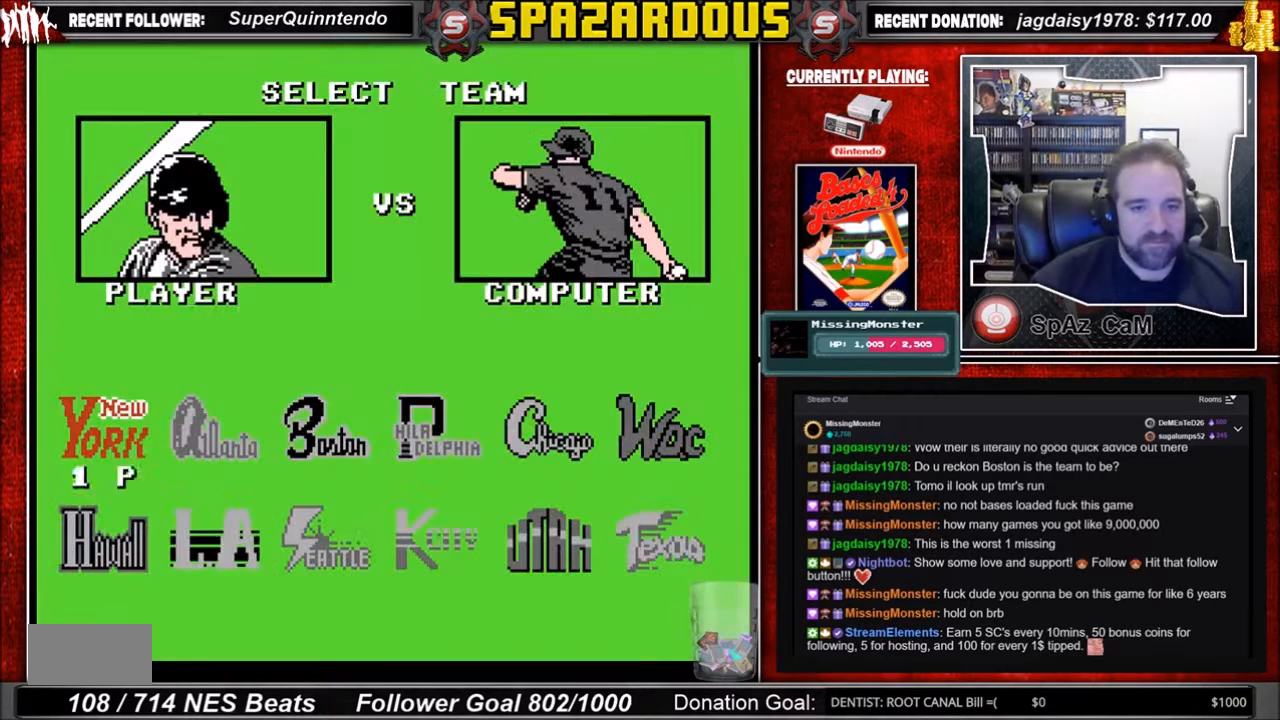
{"buttons": [], "events": []}
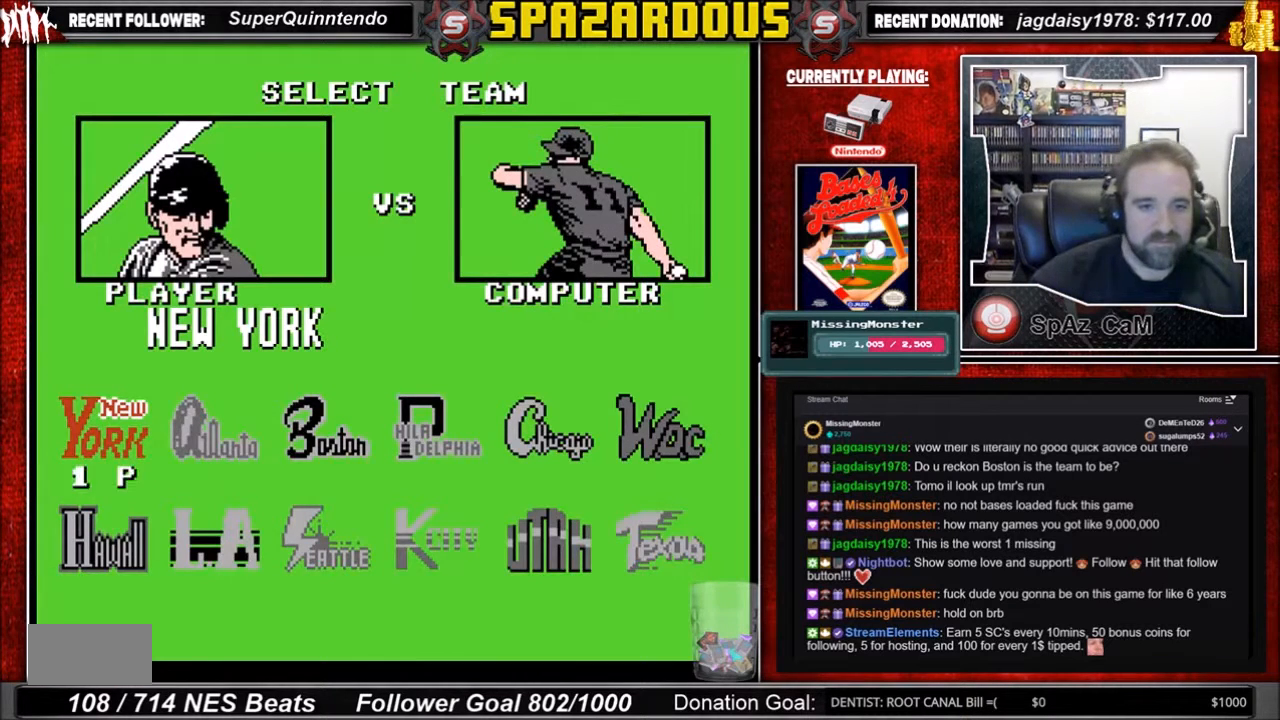
{"buttons": ["DPAD_RIGHT"], "events": [[200, "DPAD_RIGHT", "down"], [300, "DPAD_RIGHT", "up"], [400, "DPAD_RIGHT", "down"]]}
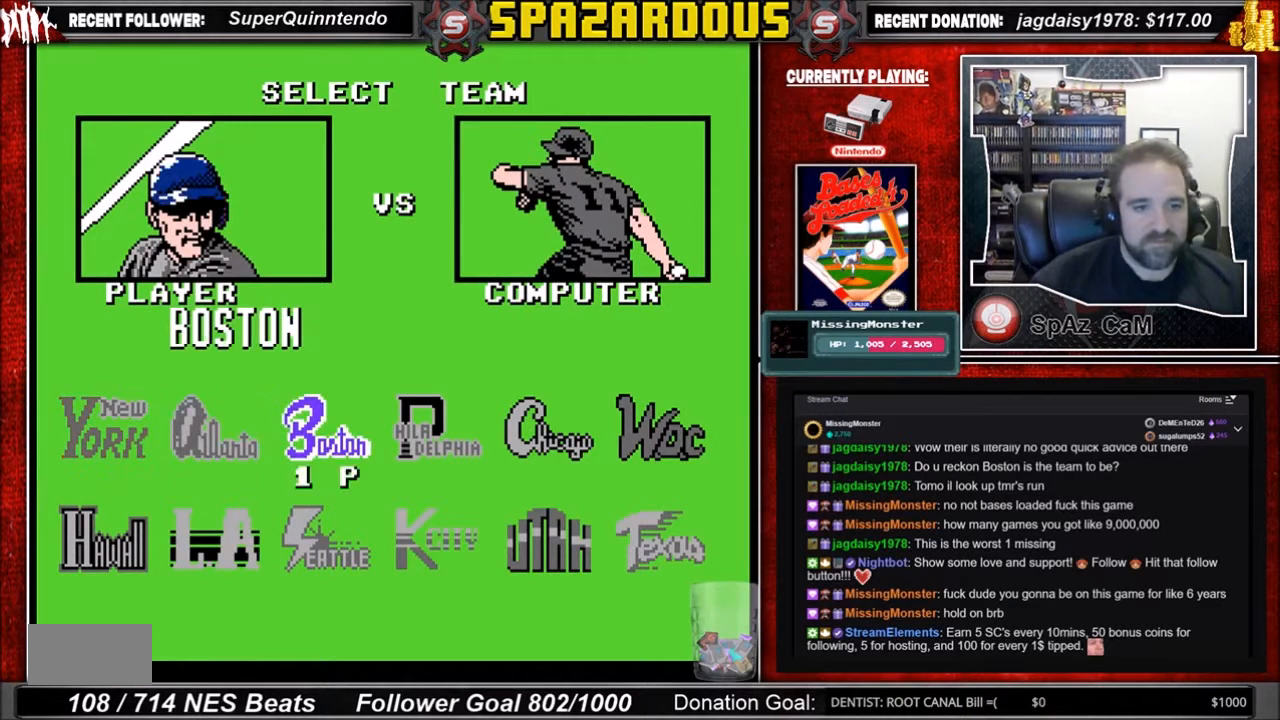
{"buttons": [], "events": [[34, "DPAD_RIGHT", "up"]]}
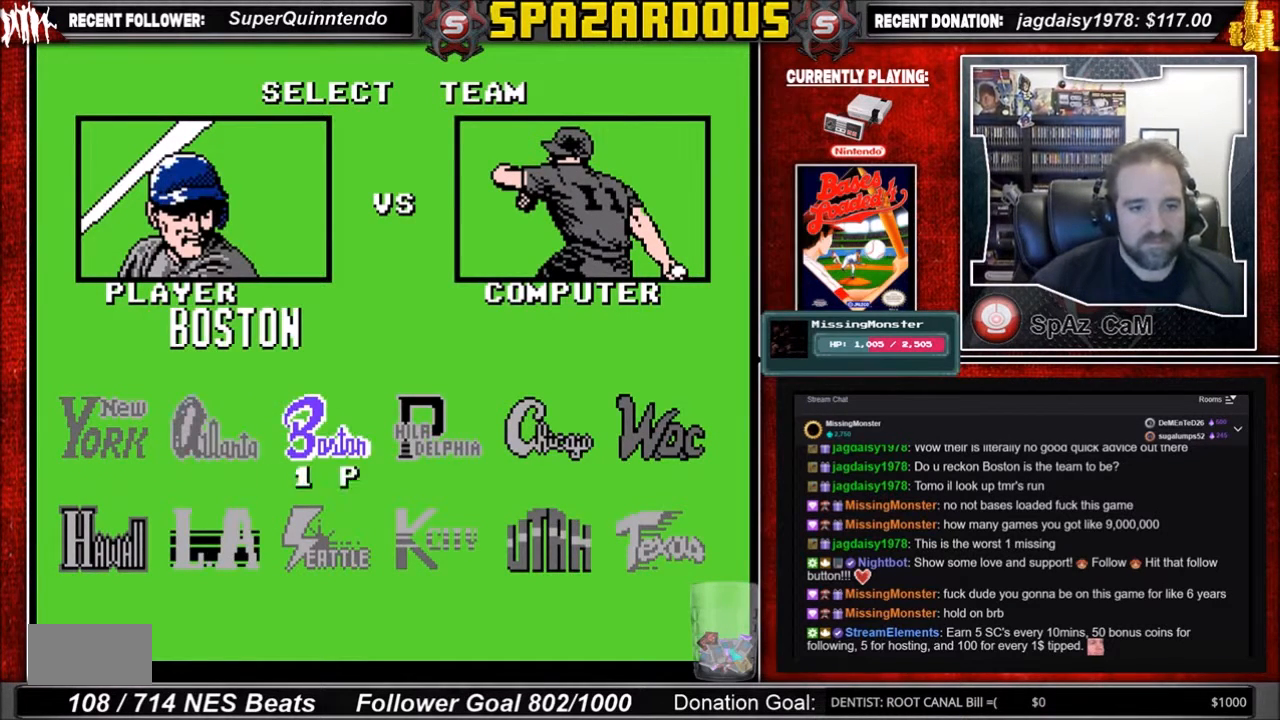
{"buttons": [], "events": []}
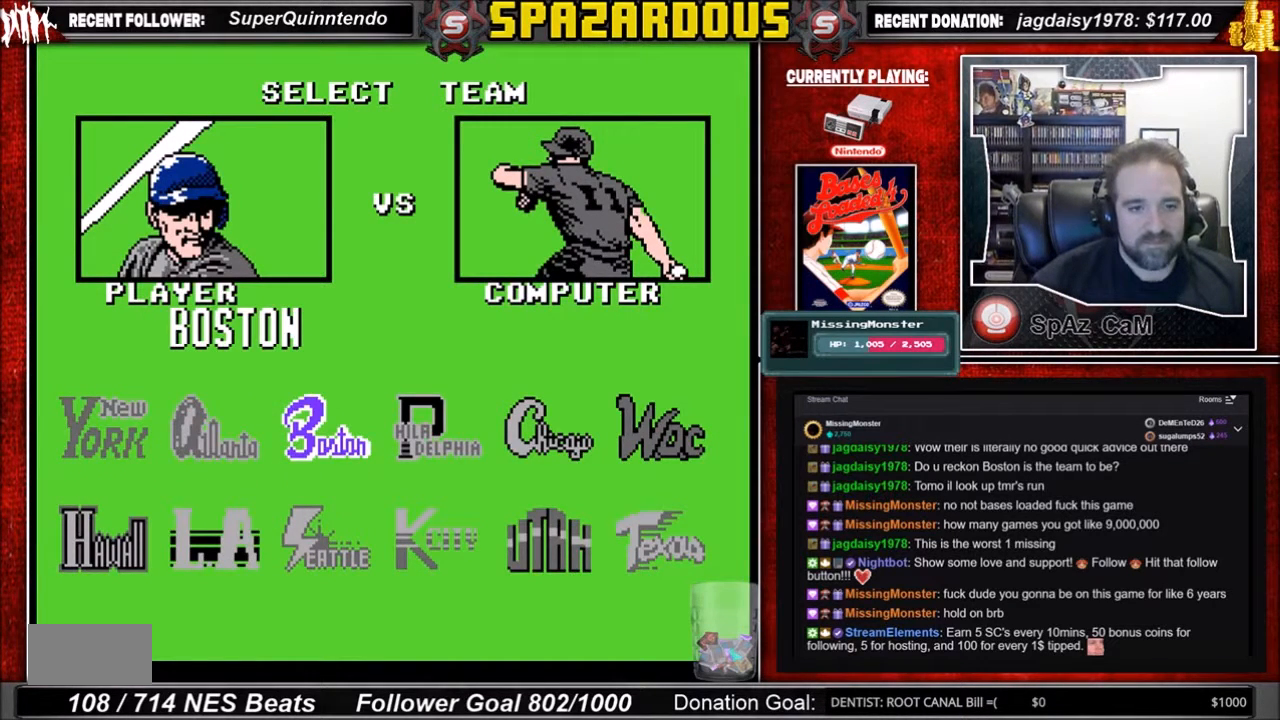
{"buttons": [], "events": [[200, "DPAD_LEFT", "down"], [333, "DPAD_LEFT", "up"], [367, "DPAD_LEFT", "down"], [500, "DPAD_LEFT", "up"]]}
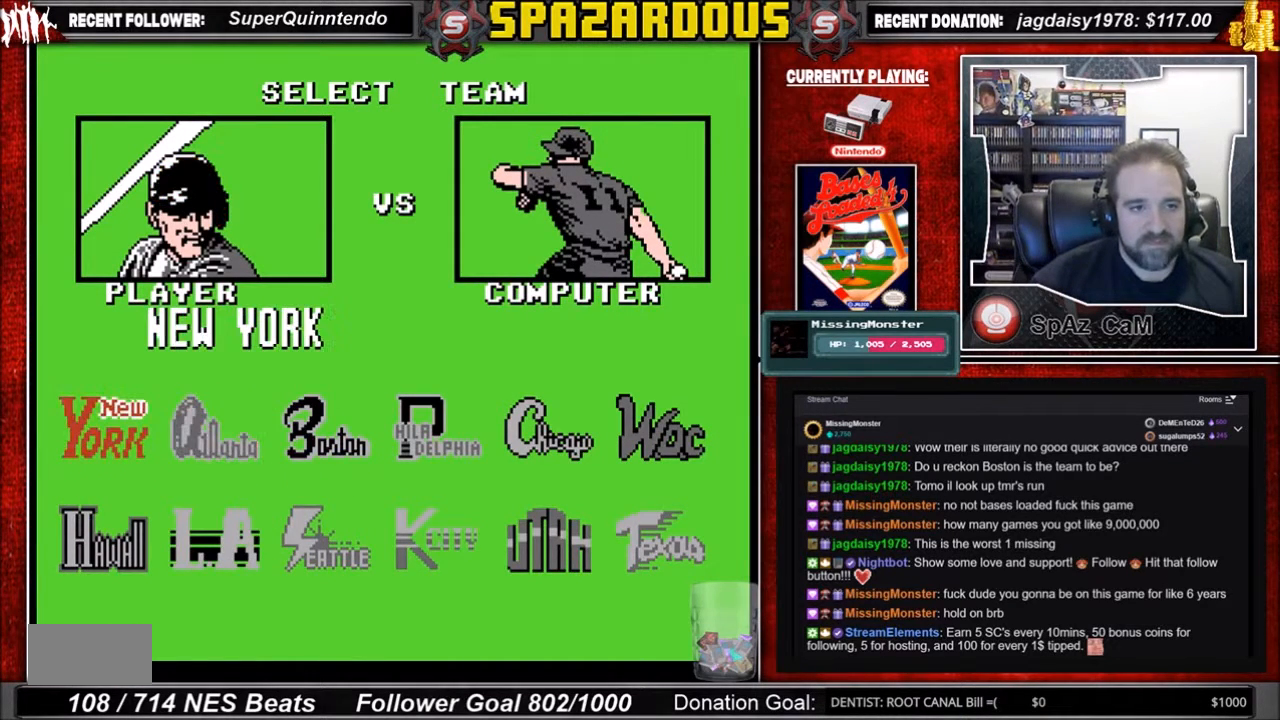
{"buttons": [], "events": []}
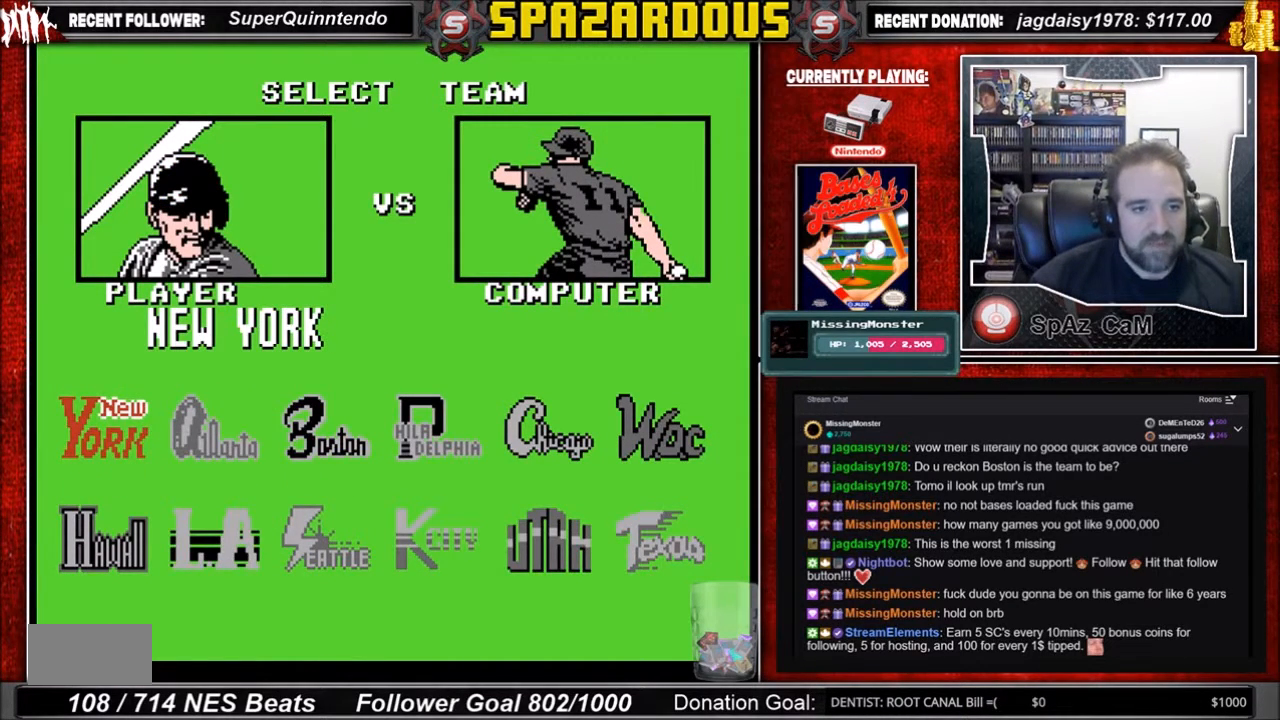
{"buttons": [], "events": [[66, "A", "down"], [233, "A", "up"]]}
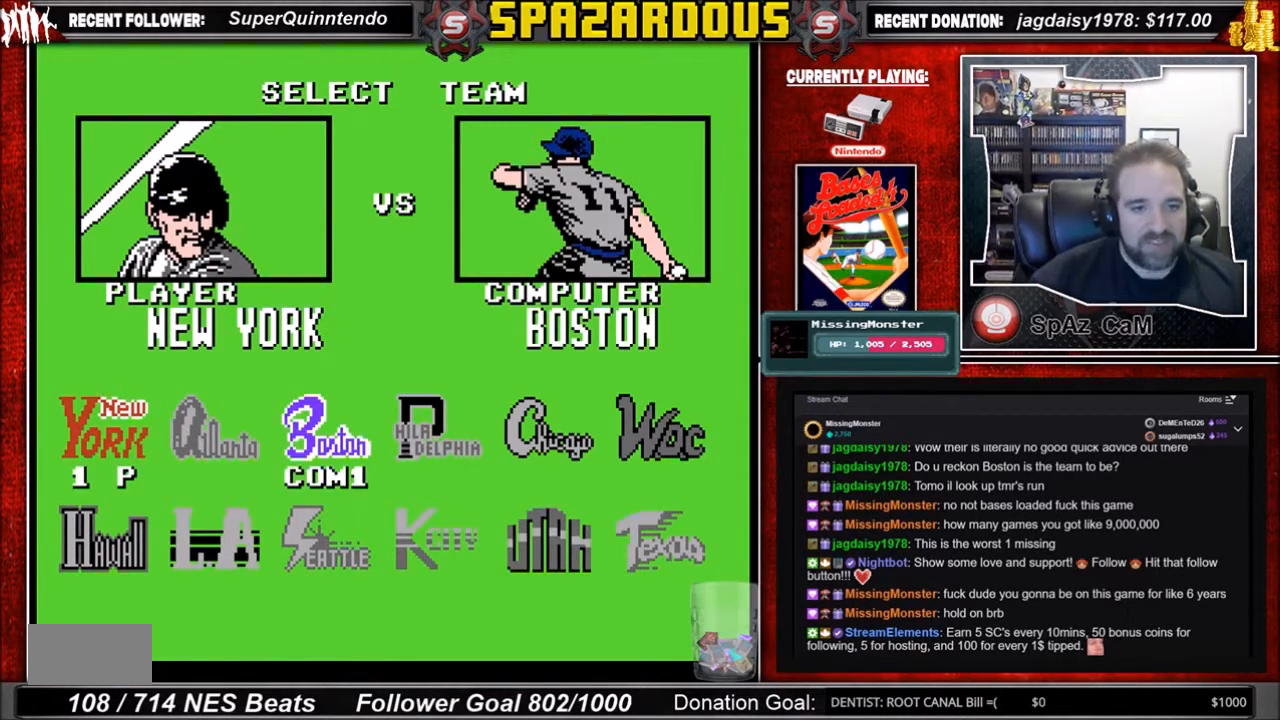
{"buttons": [], "events": [[200, "A", "down"], [334, "A", "up"]]}
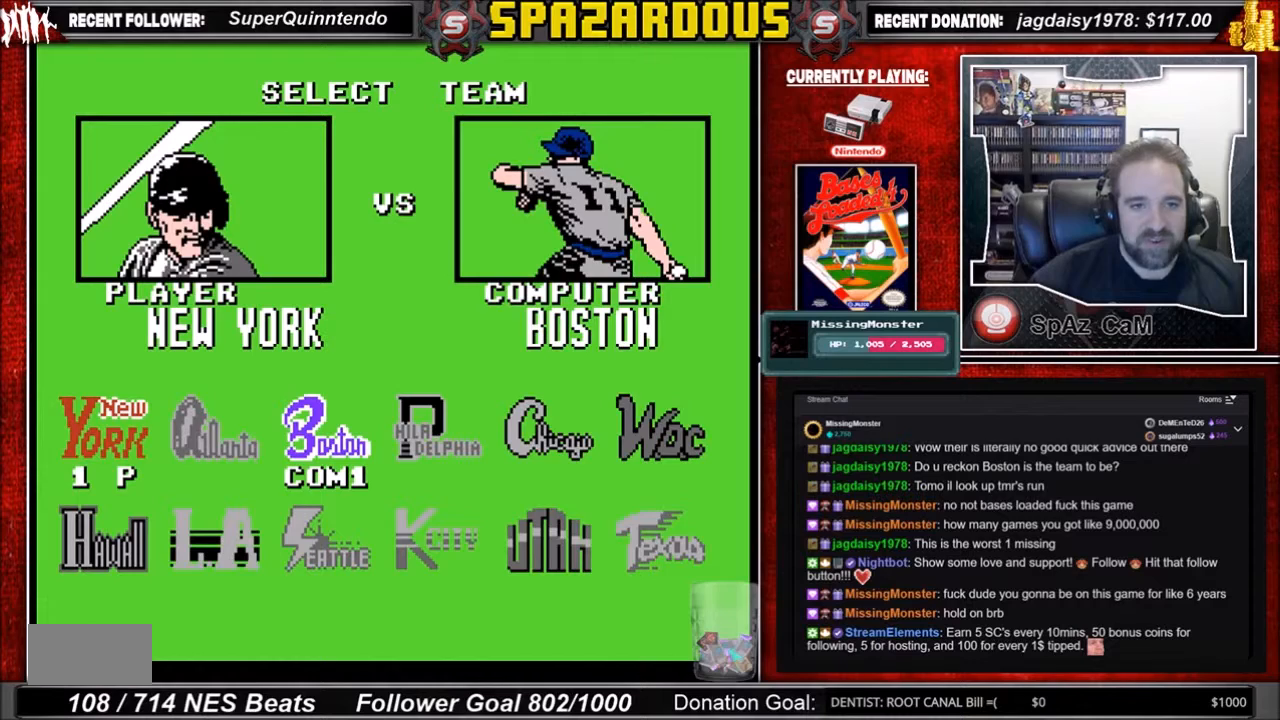
{"buttons": [], "events": [[133, "A", "down"], [300, "A", "up"]]}
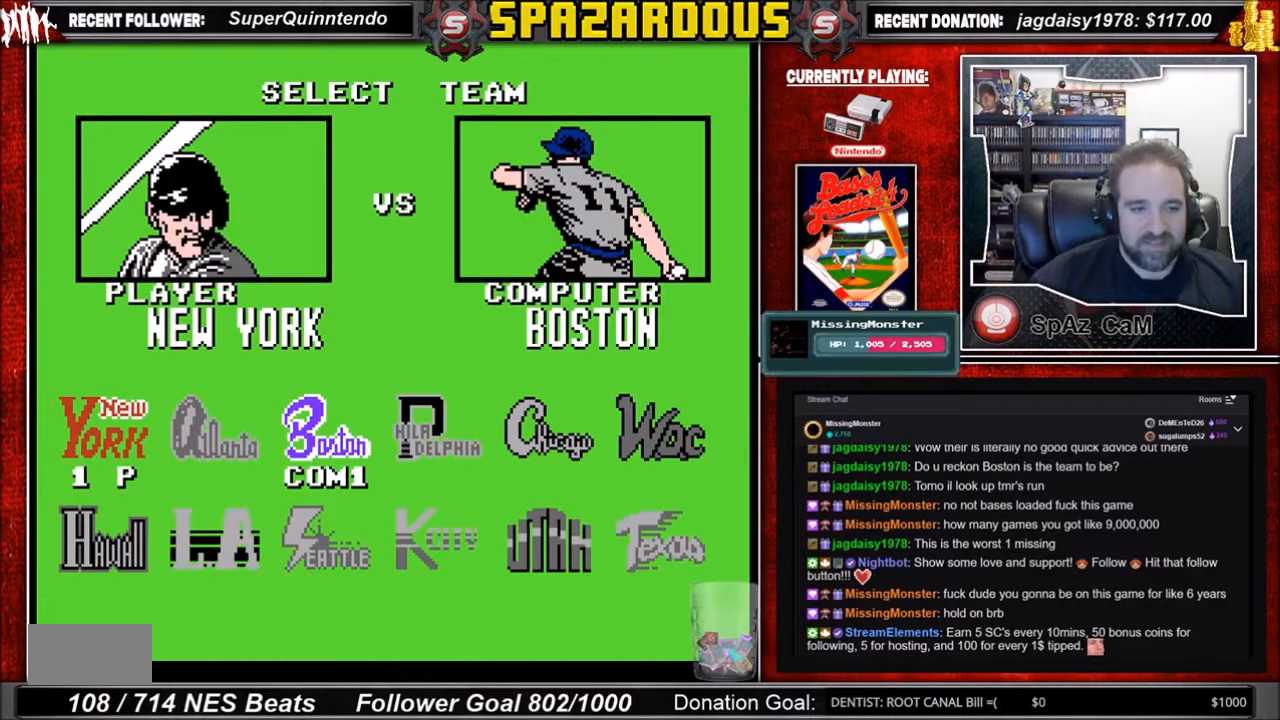
{"buttons": ["A"], "events": [[334, "A", "down"]]}
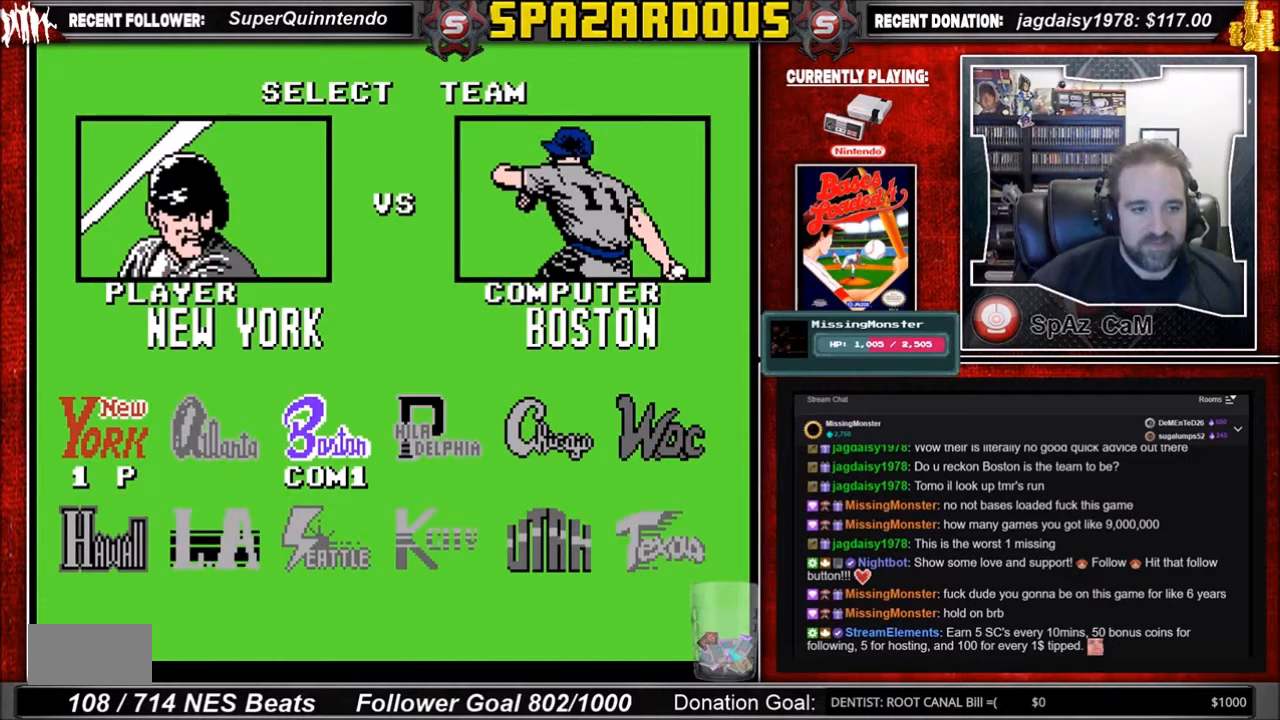
{"buttons": [], "events": [[34, "A", "up"]]}
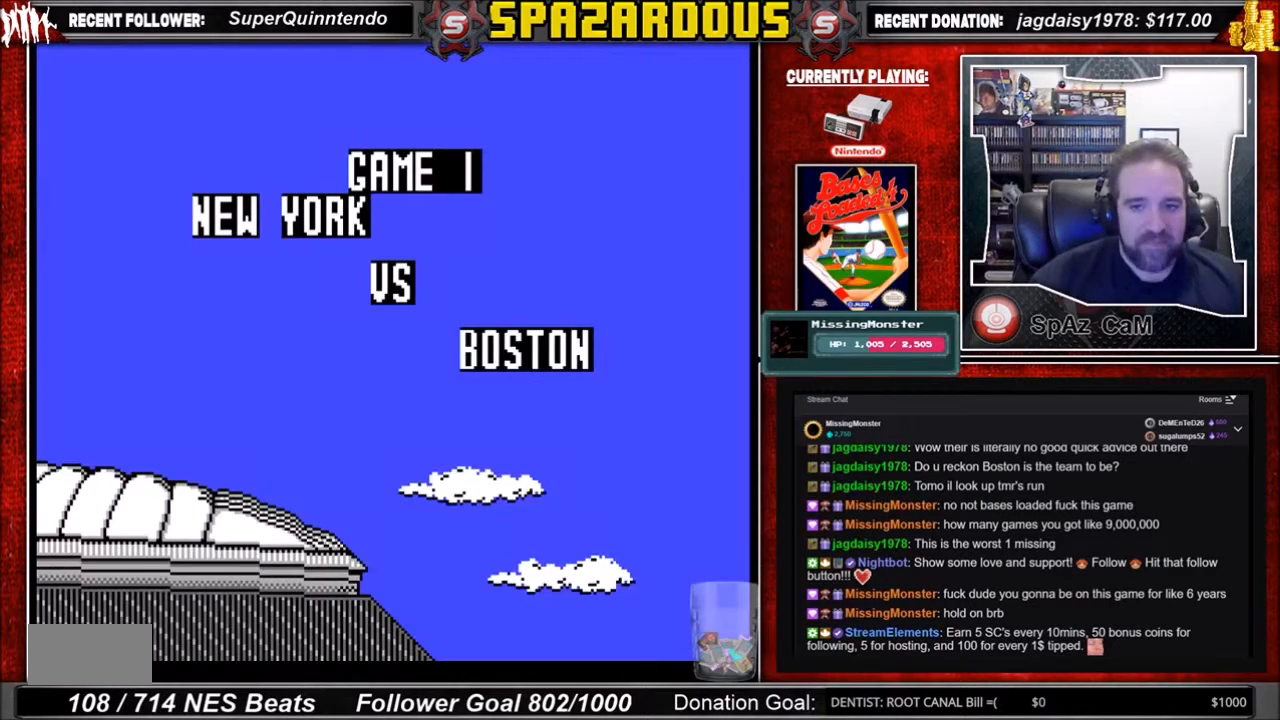
{"buttons": [], "events": [[300, "A", "down"], [501, "A", "up"]]}
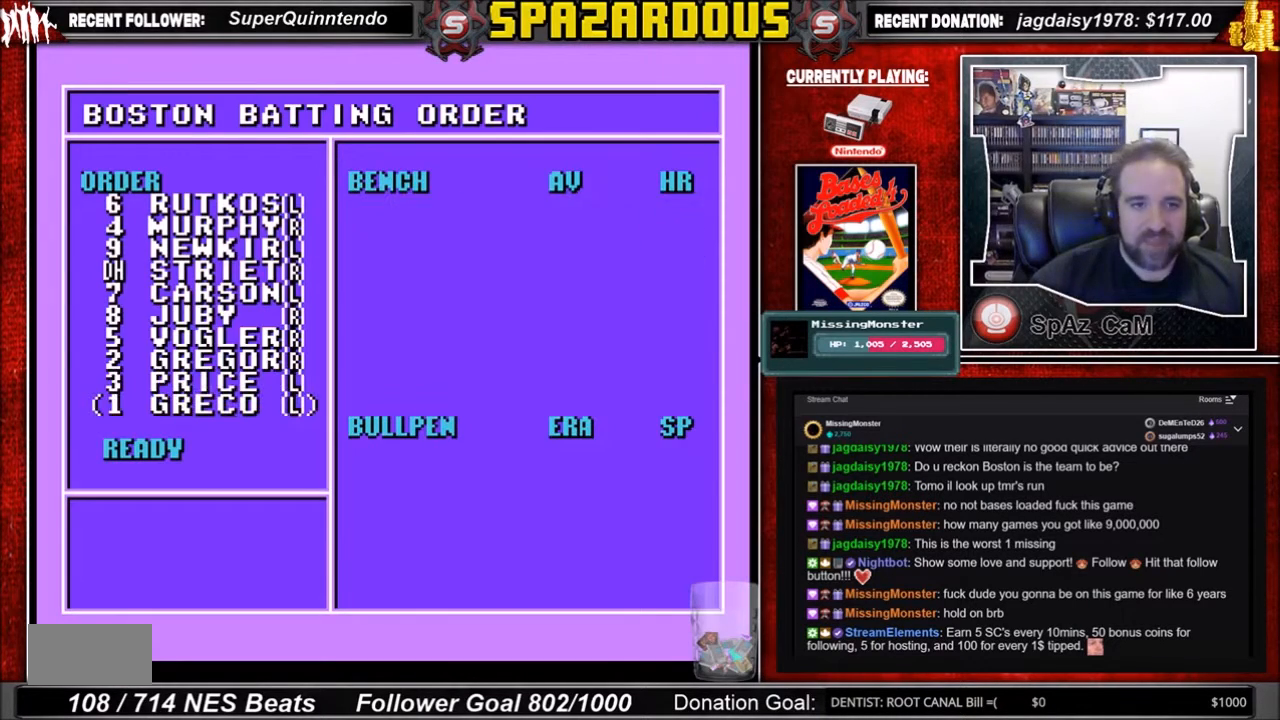
{"buttons": [], "events": []}
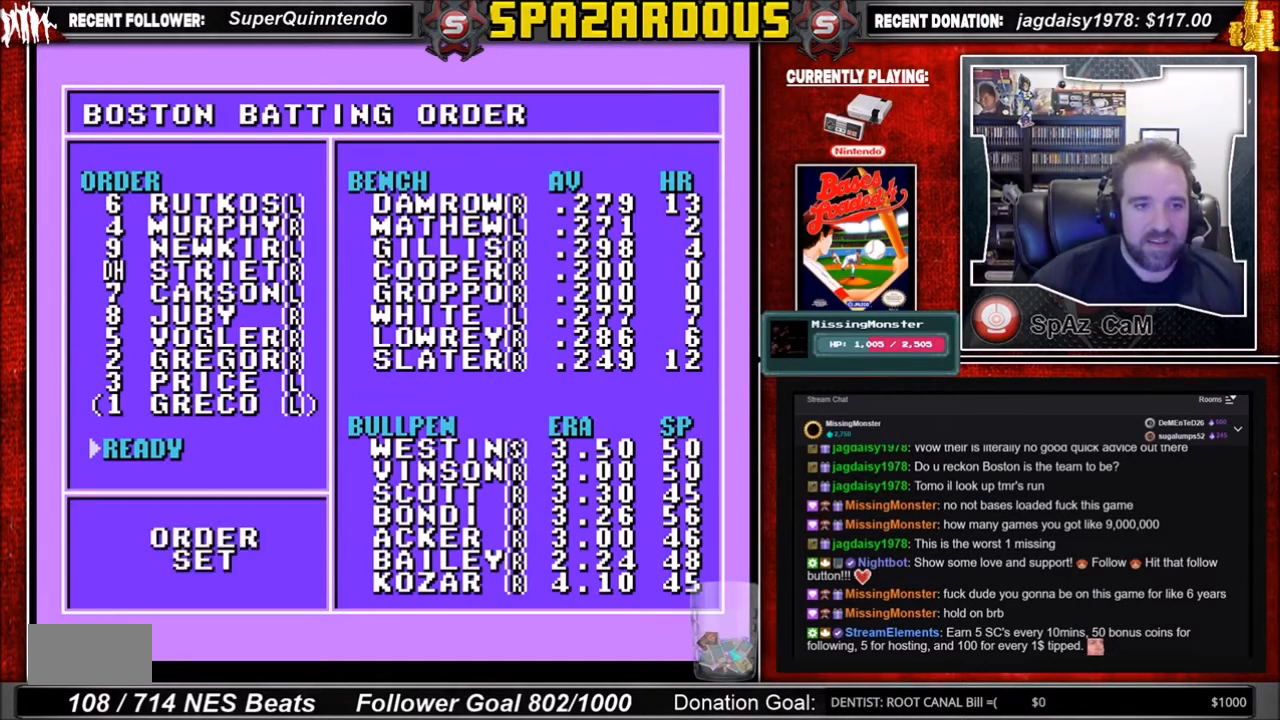
{"buttons": ["START"], "events": [[234, "START", "down"]]}
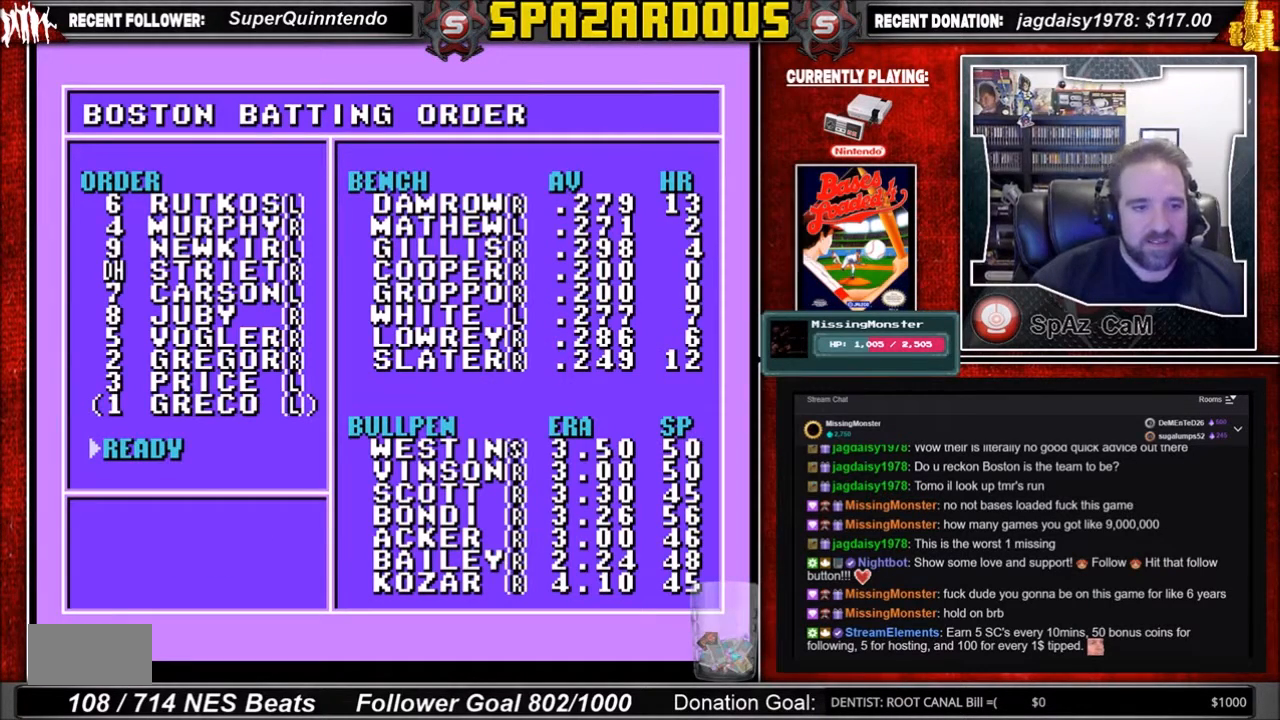
{"buttons": [], "events": [[101, "START", "up"], [234, "START", "down"], [368, "START", "up"]]}
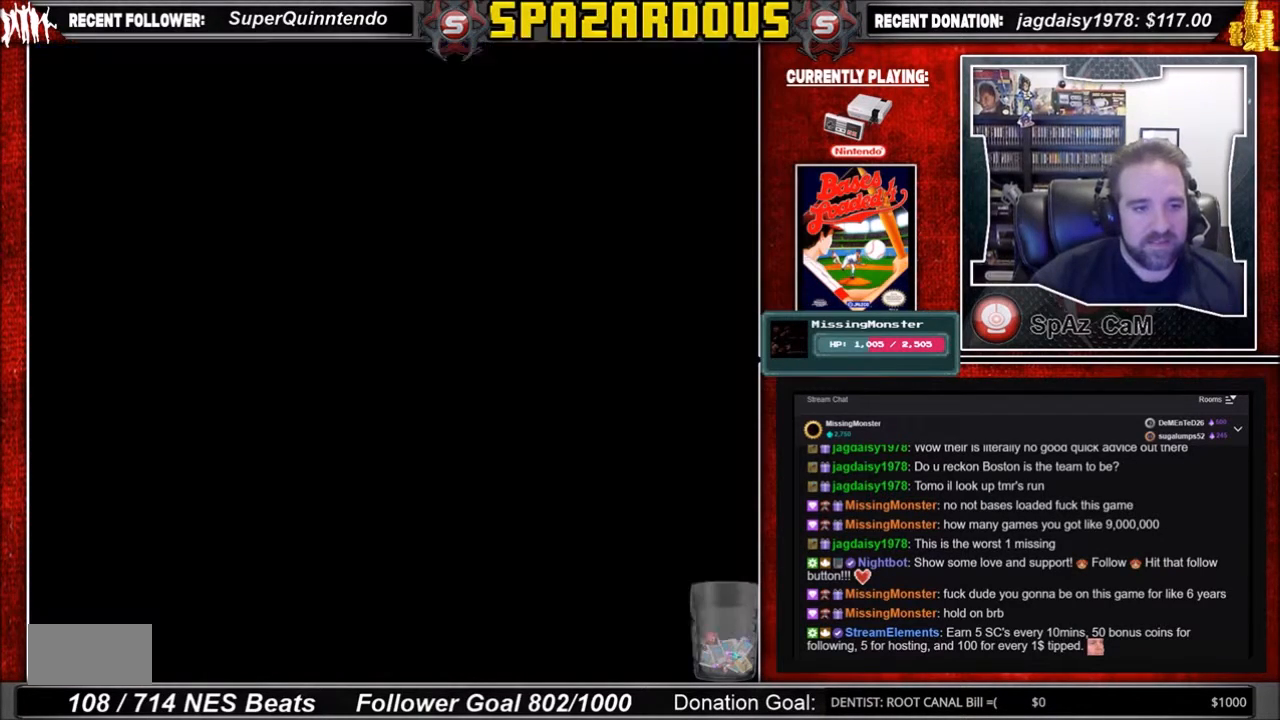
{"buttons": [], "events": [[33, "A", "down"], [200, "A", "up"]]}
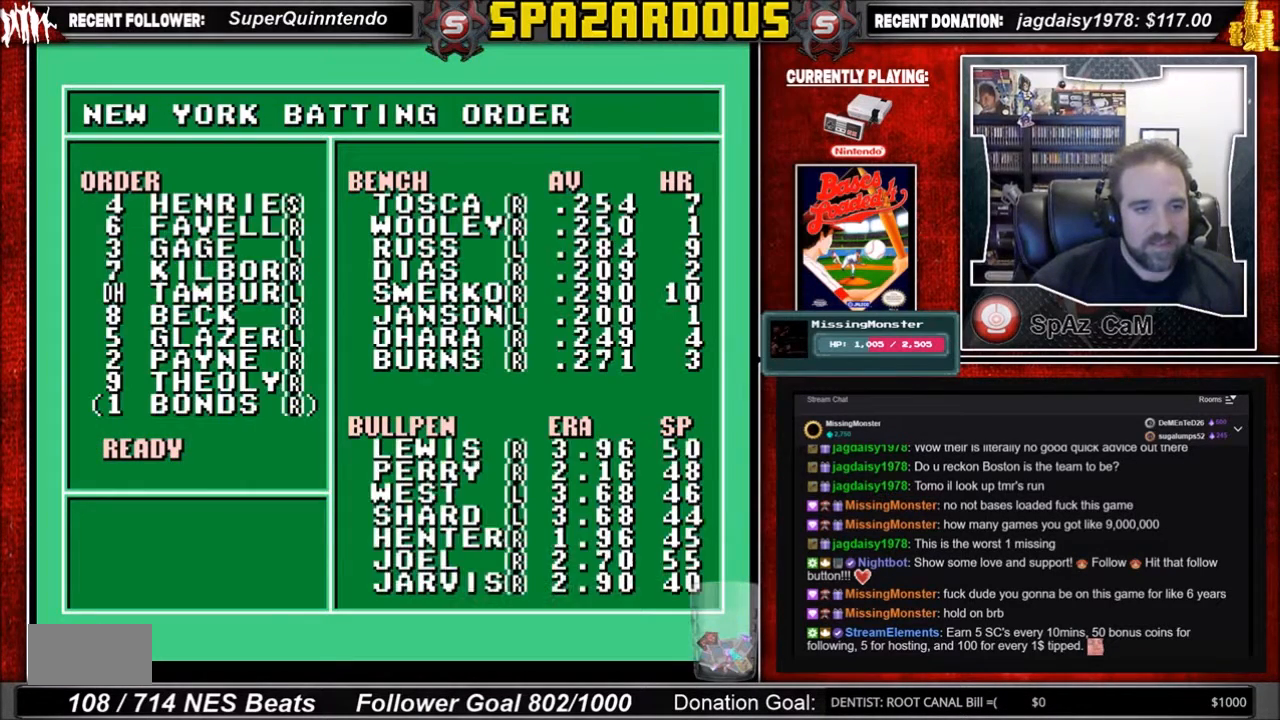
{"buttons": [], "events": [[266, "A", "down"], [433, "A", "up"]]}
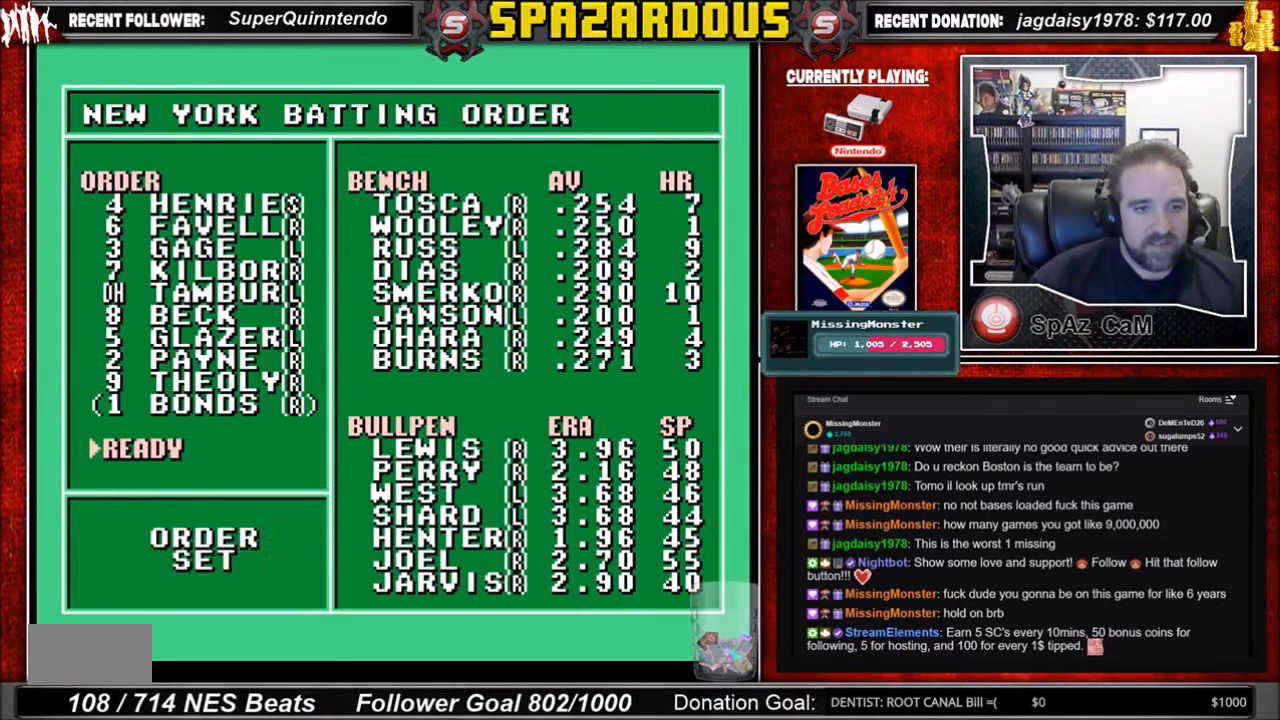
{"buttons": [], "events": [[67, "A", "down"], [200, "A", "up"]]}
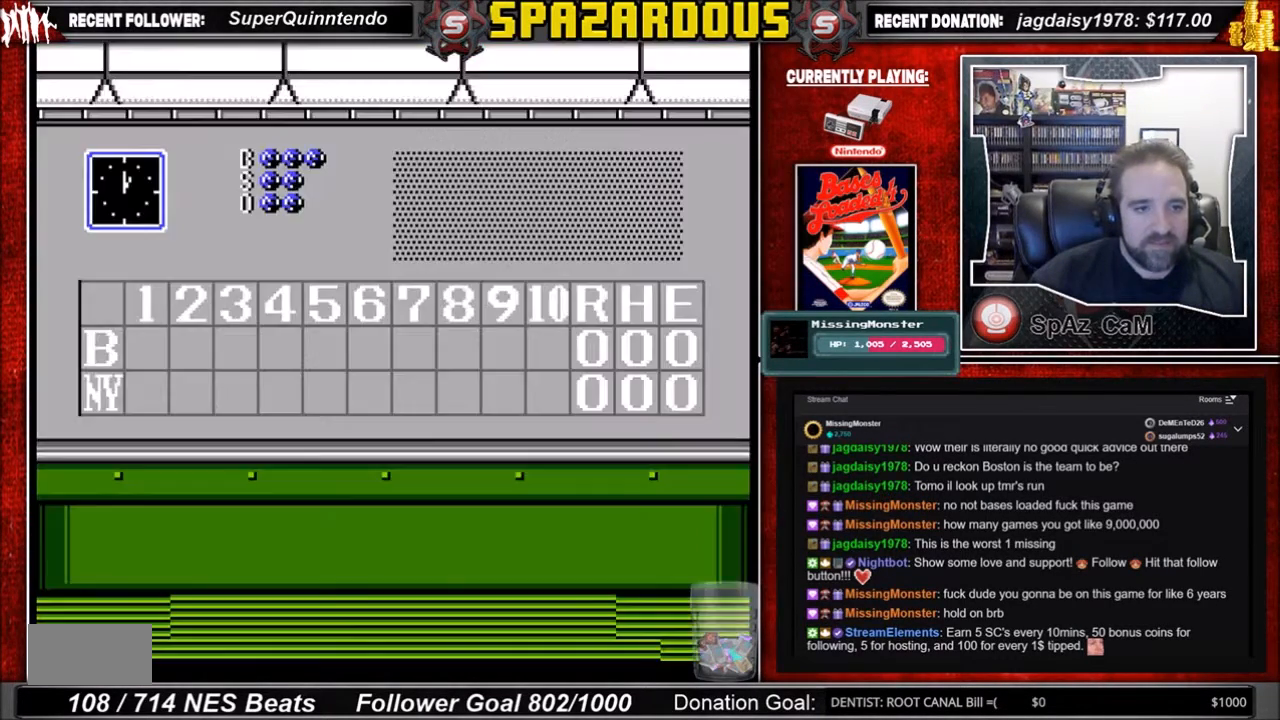
{"buttons": ["A"], "events": [[400, "A", "down"]]}